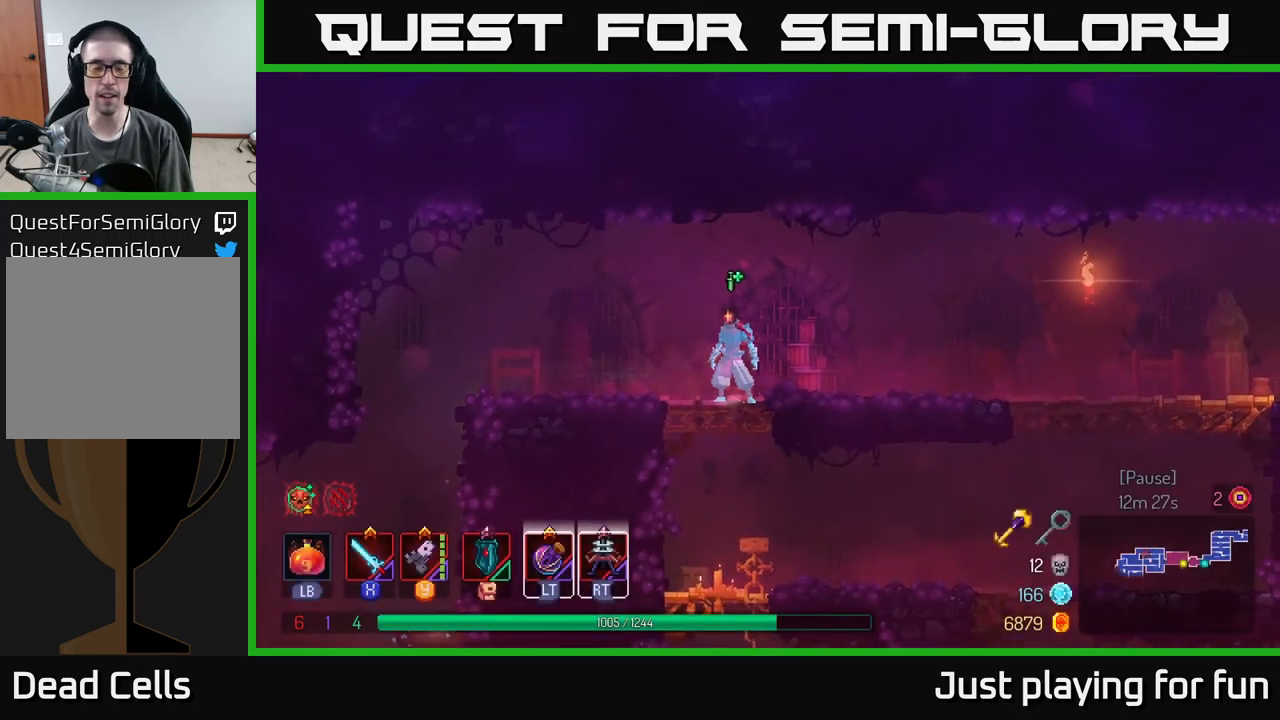
Gameplay with a controller (Xbox layout); each line is a JSON object with the inputs held at the frame after it. "events" lists button and stick changes between this image and that frame as [ms after this image, input, new state], when the widget could be followed in between.
{"buttons": [], "left_stick": "left", "right_stick": "down", "events": [[217, "left_stick", "down-left"], [317, "right_stick", "down"], [417, "left_stick", "left"]]}
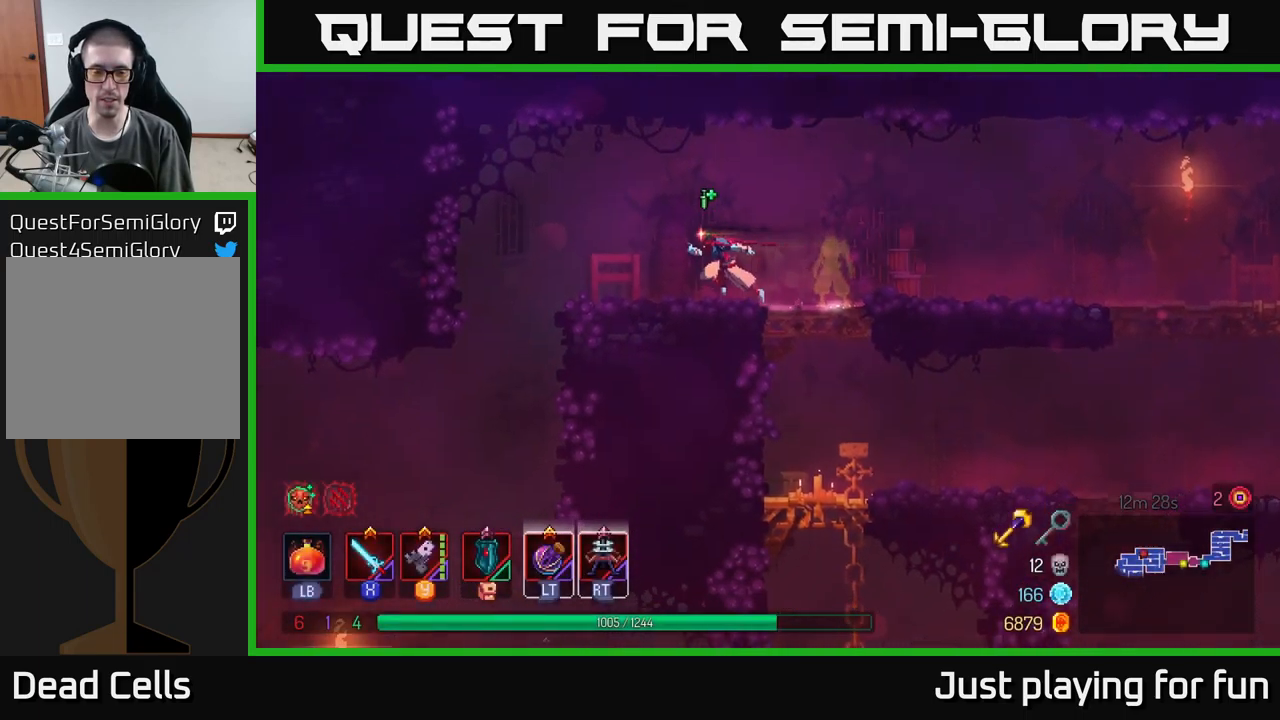
{"buttons": [], "left_stick": "left", "right_stick": "down", "events": []}
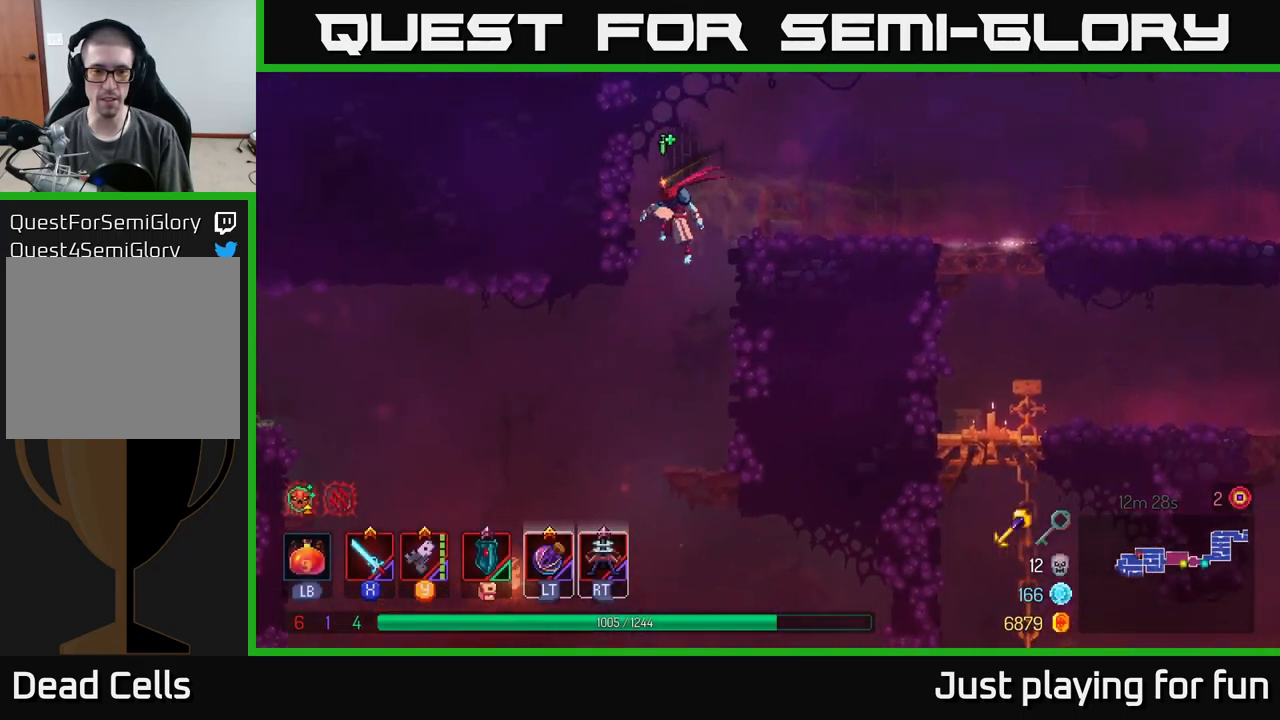
{"buttons": [], "left_stick": "down", "right_stick": "center", "events": [[433, "left_stick", "down"], [450, "right_stick", "center"]]}
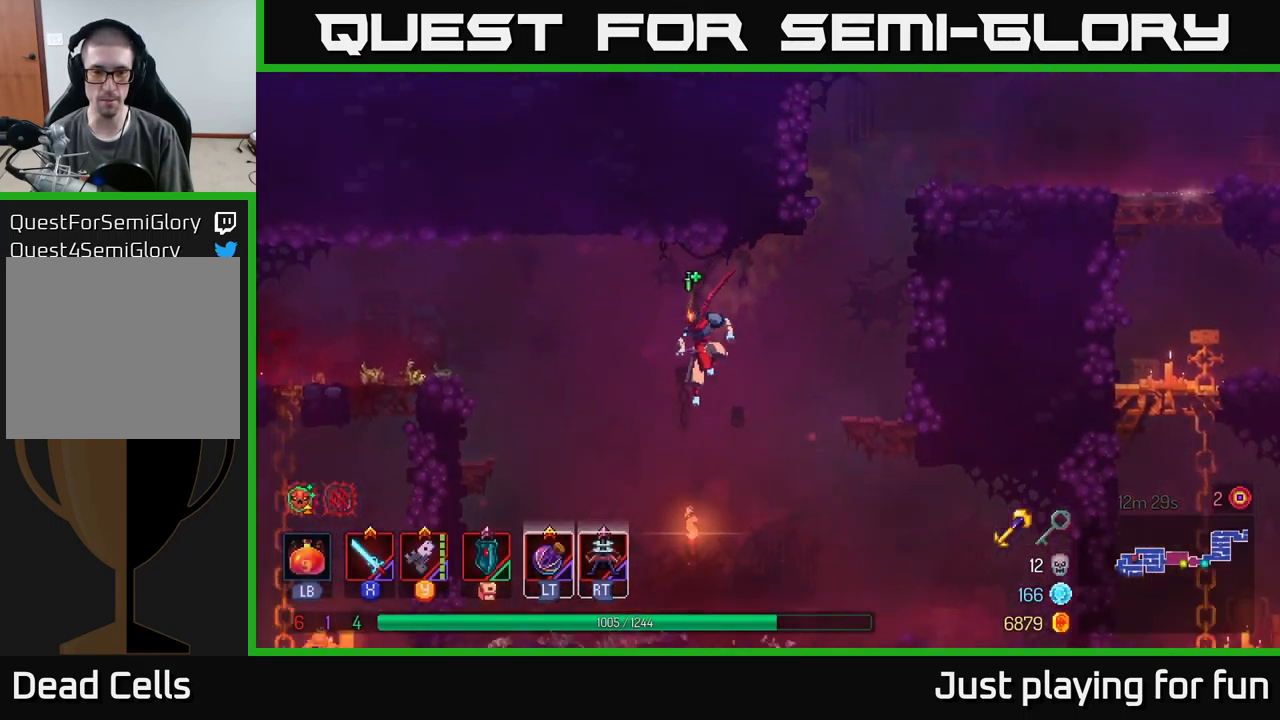
{"buttons": [], "left_stick": "left", "right_stick": "center", "events": [[50, "A", "down"], [150, "A", "up"], [200, "left_stick", "left"], [283, "A", "down"], [383, "A", "up"]]}
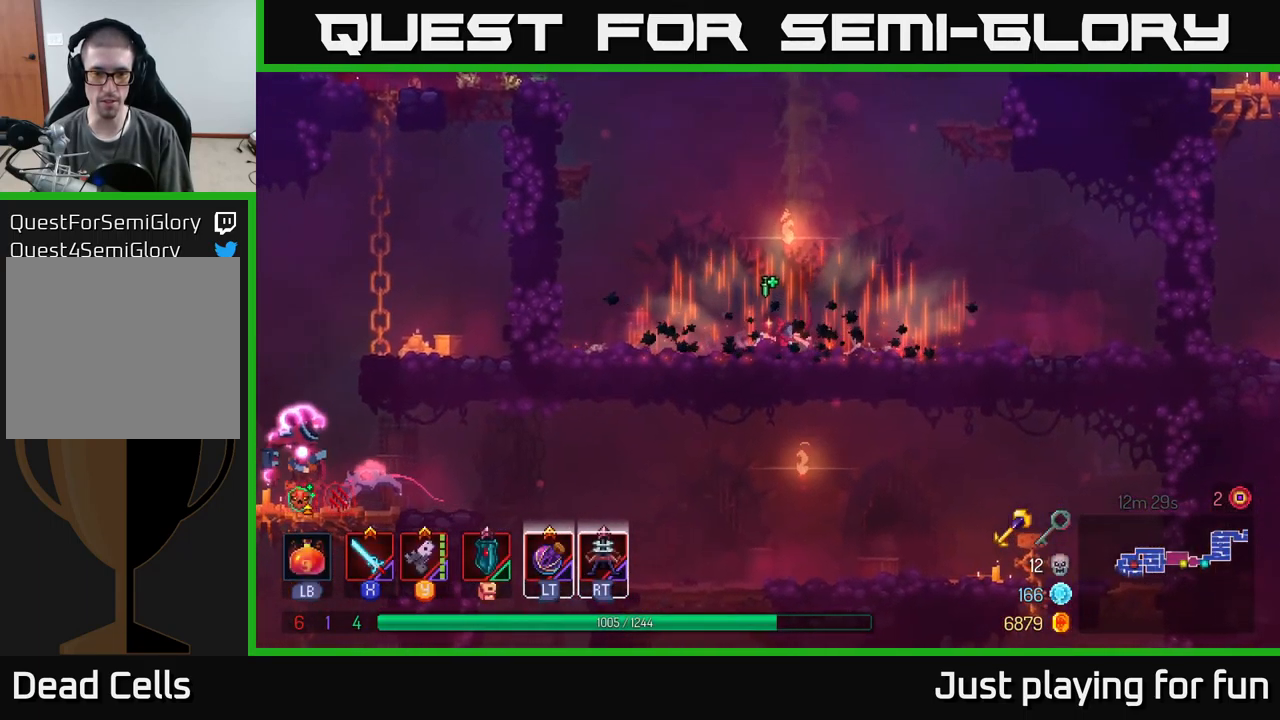
{"buttons": ["A"], "left_stick": "left", "right_stick": "center", "events": [[200, "A", "down"], [350, "A", "up"], [450, "A", "down"]]}
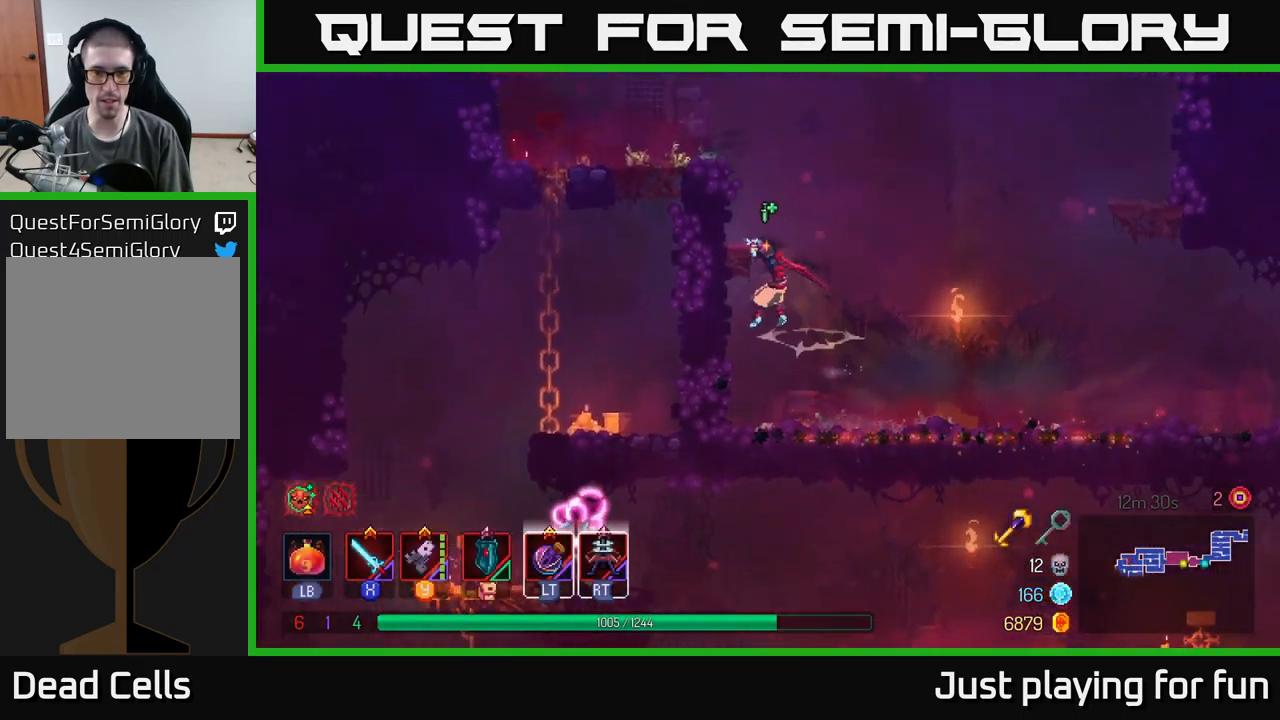
{"buttons": ["B"], "left_stick": "left", "right_stick": "center", "events": [[117, "A", "up"], [467, "B", "down"]]}
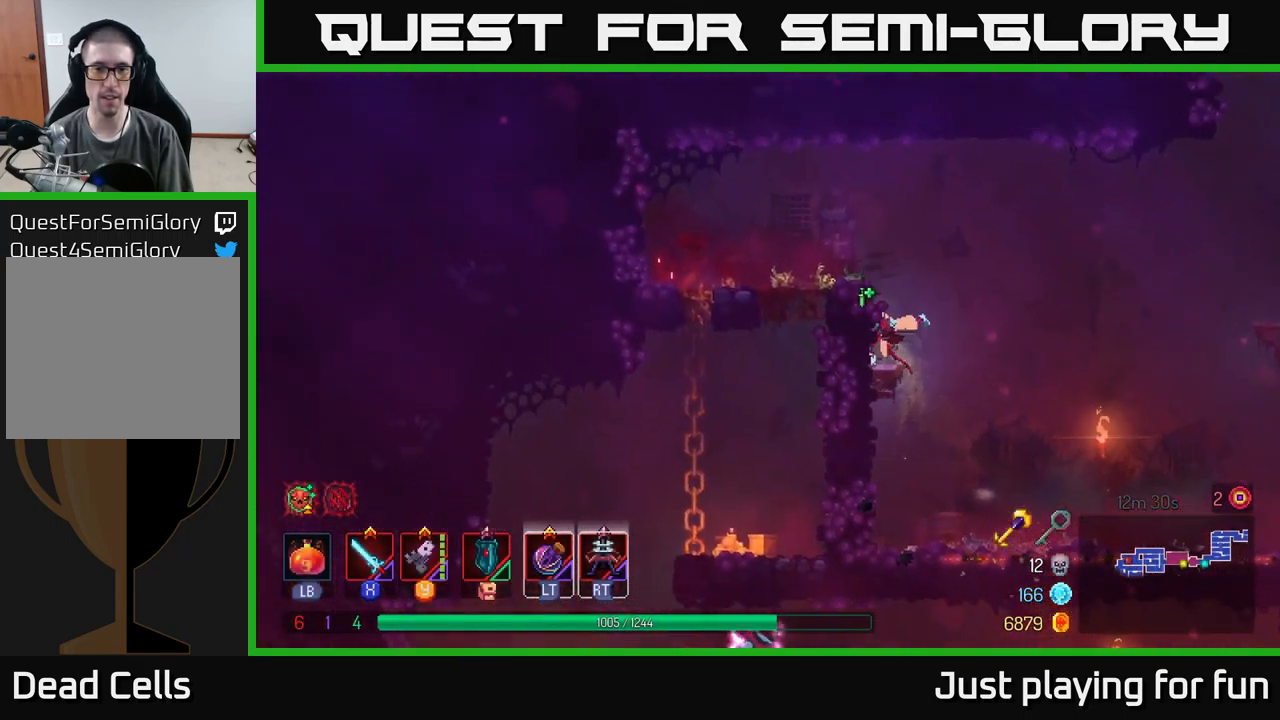
{"buttons": [], "left_stick": "left", "right_stick": "center", "events": [[67, "B", "up"], [283, "A", "down"], [433, "A", "up"]]}
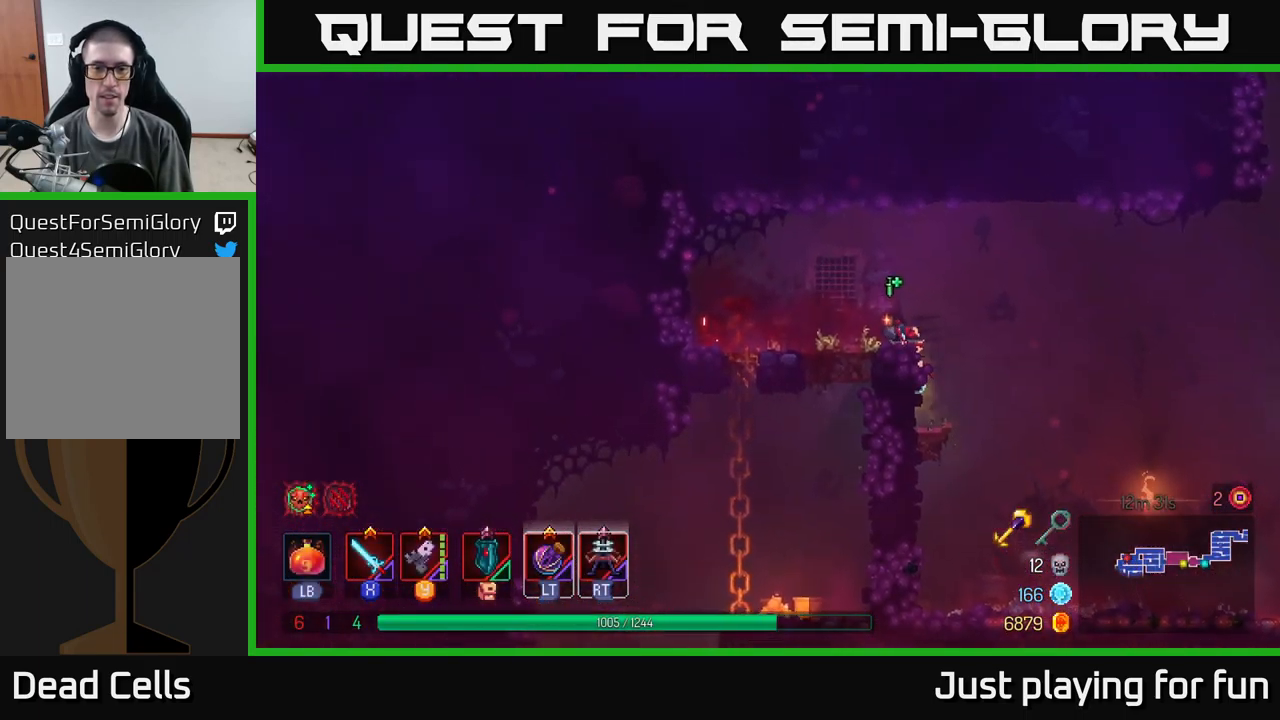
{"buttons": [], "left_stick": "down", "right_stick": "center", "events": [[467, "left_stick", "down"]]}
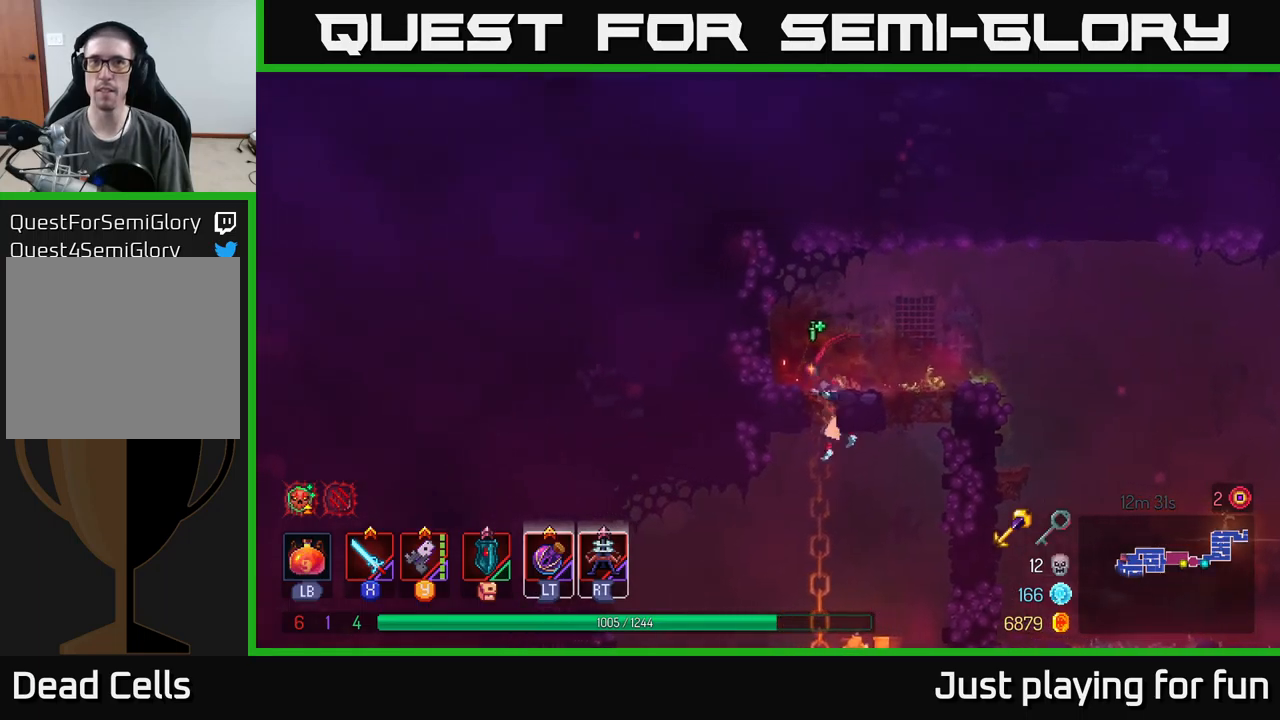
{"buttons": [], "left_stick": "left", "right_stick": "center", "events": [[300, "B", "down"], [300, "left_stick", "left"], [434, "B", "up"]]}
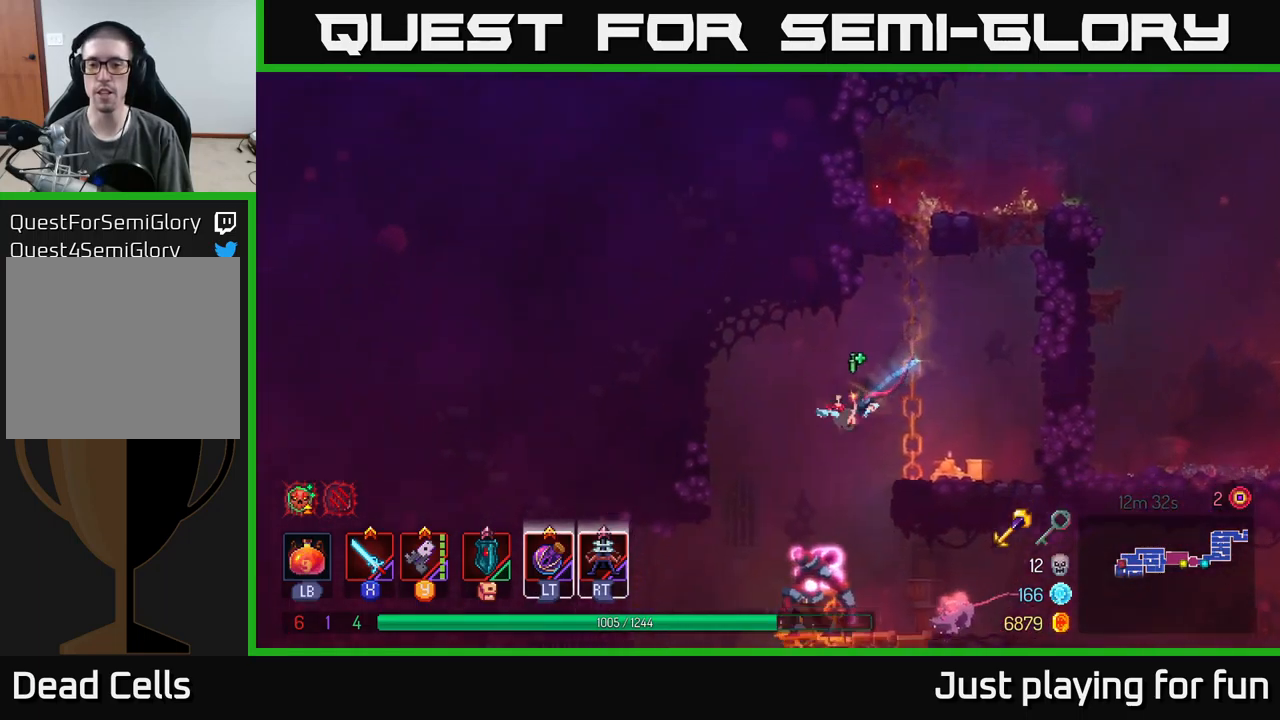
{"buttons": [], "left_stick": "right", "right_stick": "center", "events": [[84, "left_stick", "down"], [117, "A", "down"], [184, "A", "up"], [384, "left_stick", "center"], [434, "left_stick", "right"]]}
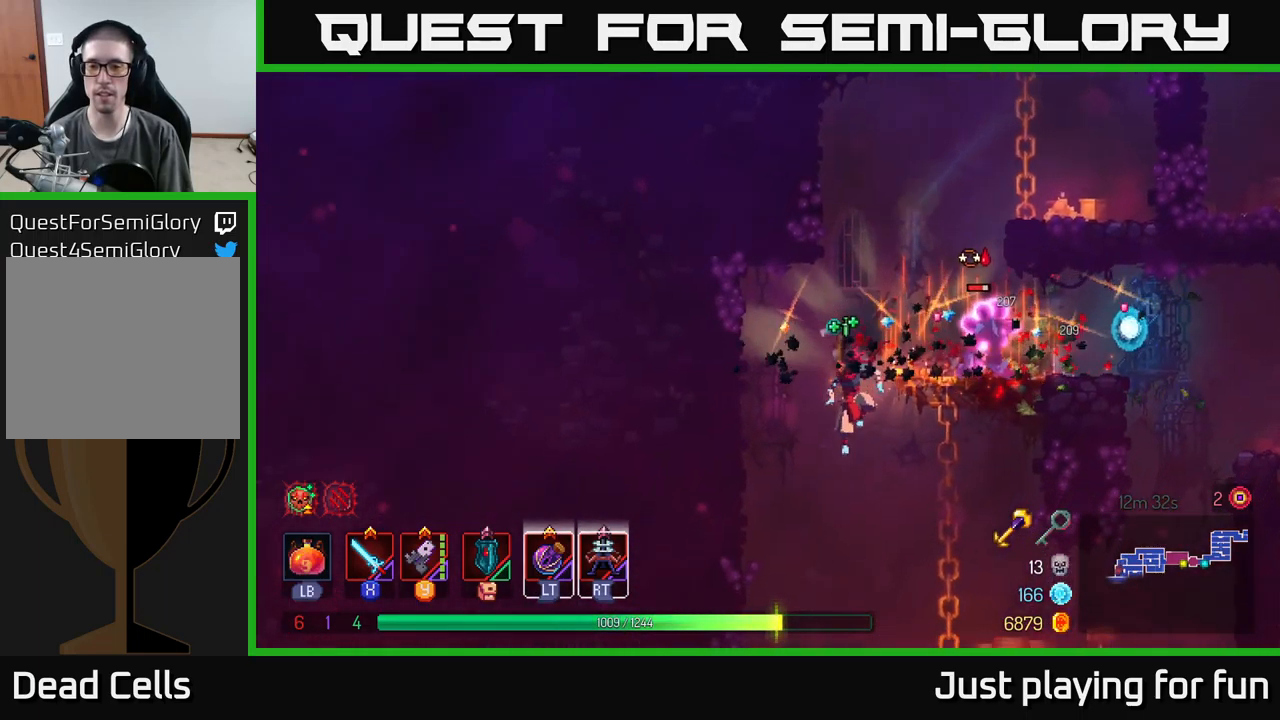
{"buttons": ["A"], "left_stick": "up", "right_stick": "center", "events": [[217, "Y", "down"], [250, "Y", "up"], [400, "A", "down"], [484, "left_stick", "up"]]}
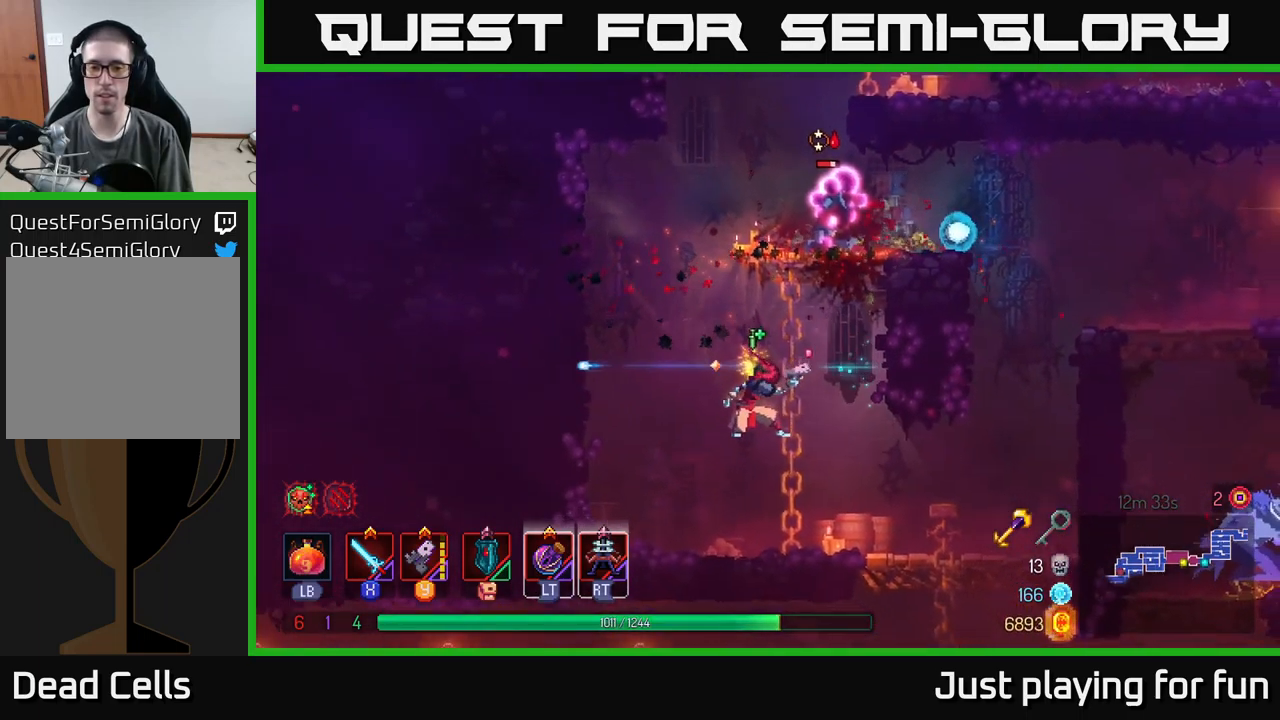
{"buttons": [], "left_stick": "up", "right_stick": "center", "events": [[50, "A", "up"], [200, "A", "down"], [300, "A", "up"]]}
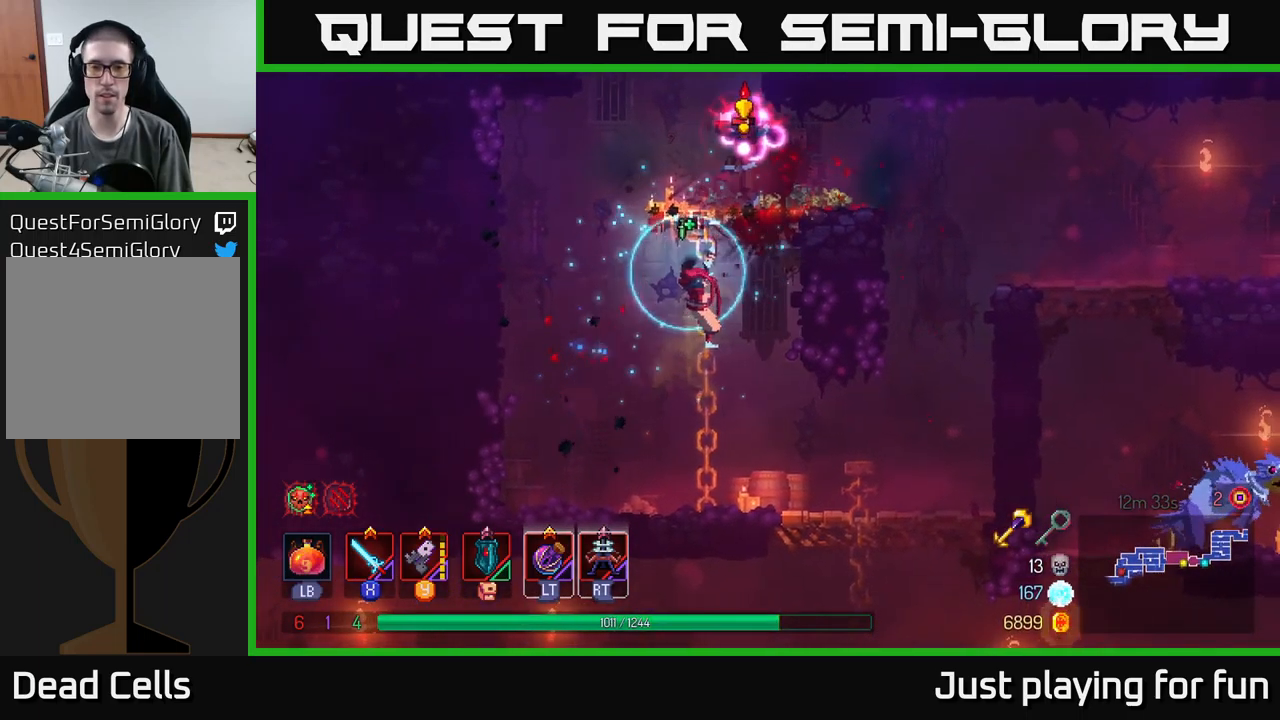
{"buttons": ["Y"], "left_stick": "up-right", "right_stick": "center", "events": [[34, "A", "down"], [167, "A", "up"], [450, "Y", "down"], [467, "left_stick", "up-right"]]}
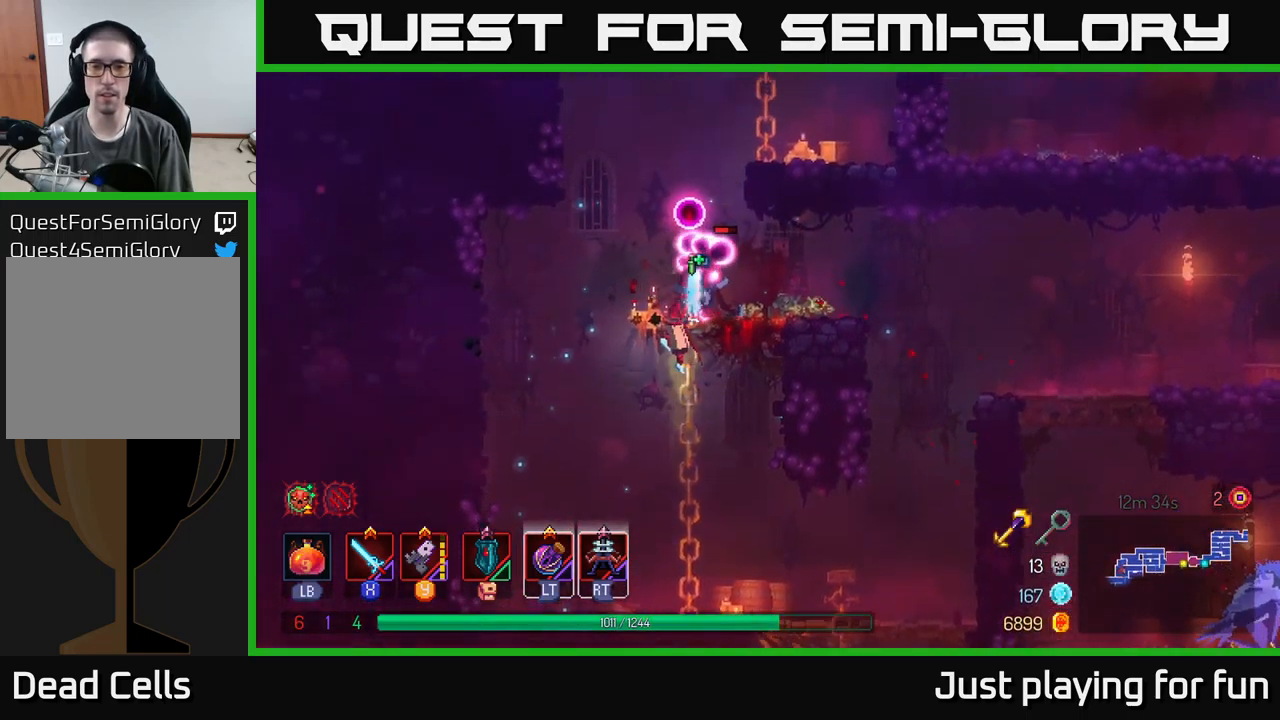
{"buttons": ["X"], "left_stick": "center", "right_stick": "center", "events": [[67, "Y", "up"], [150, "left_stick", "center"], [500, "X", "down"]]}
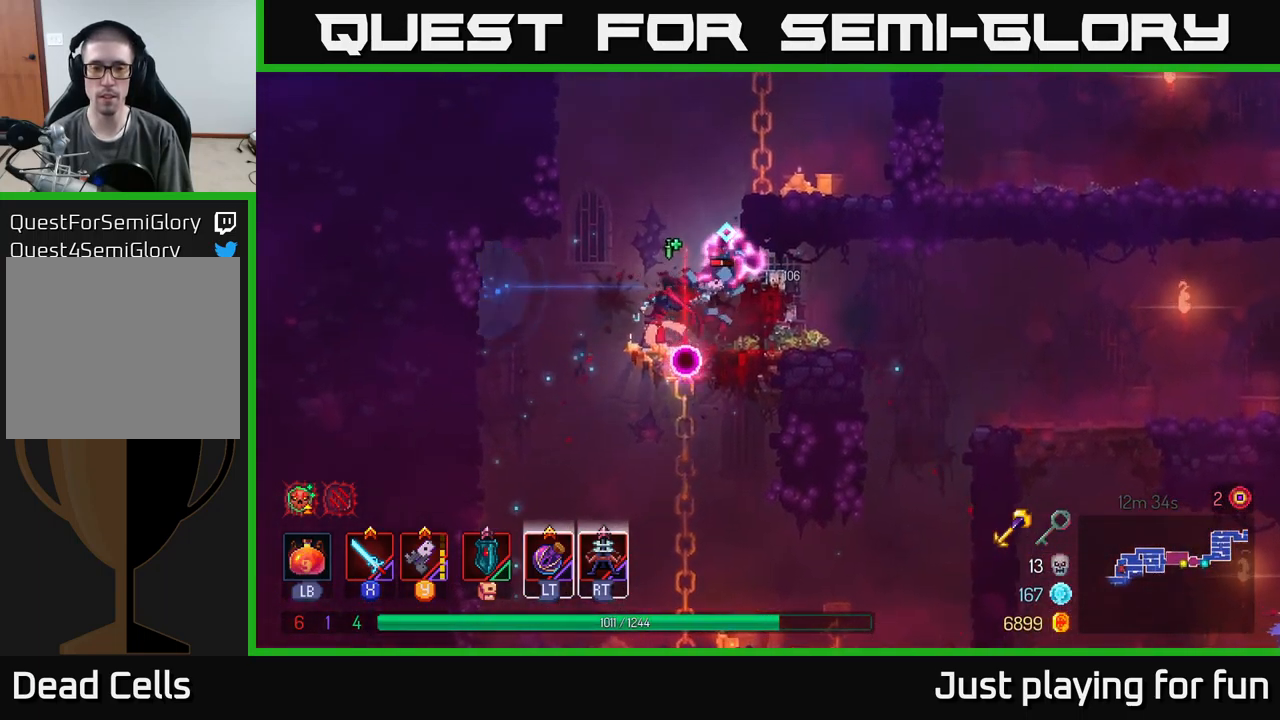
{"buttons": ["X"], "left_stick": "right", "right_stick": "center", "events": [[117, "left_stick", "right"], [167, "X", "up"], [284, "X", "down"], [400, "X", "up"], [467, "X", "down"]]}
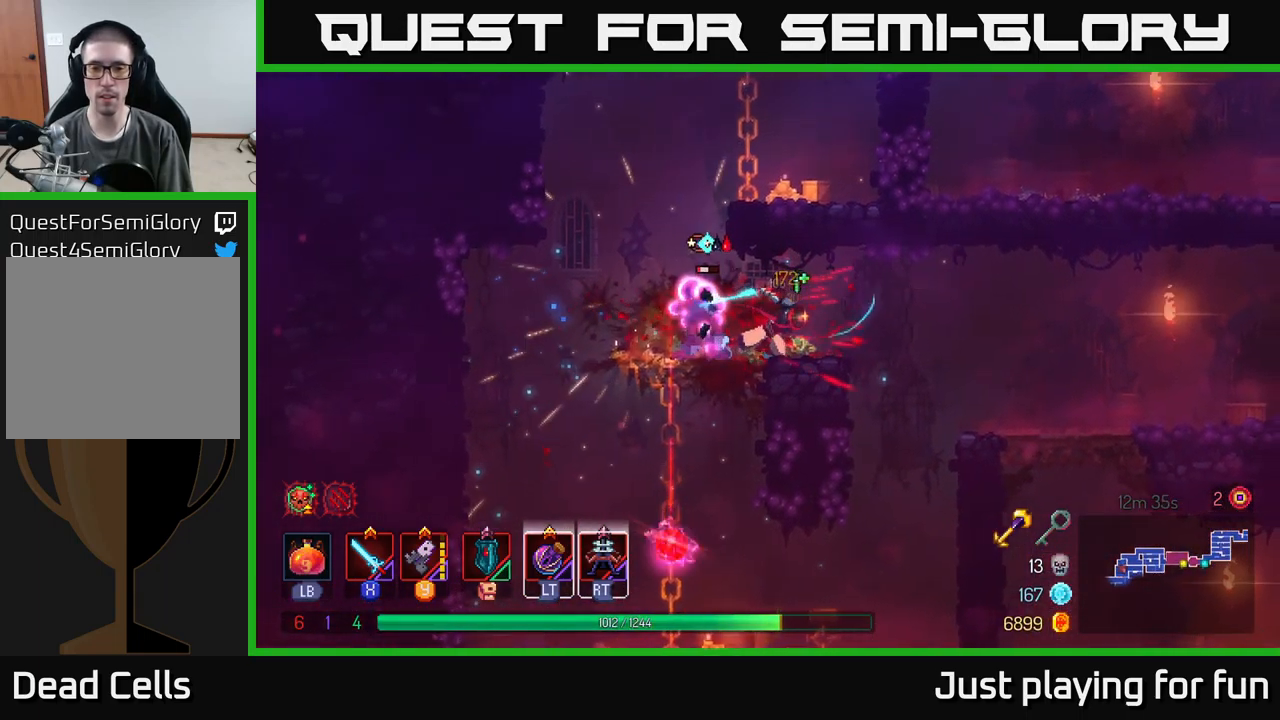
{"buttons": ["X"], "left_stick": "left", "right_stick": "center", "events": [[50, "left_stick", "center"], [100, "X", "up"], [200, "X", "down"], [317, "X", "up"], [317, "left_stick", "left"], [400, "X", "down"]]}
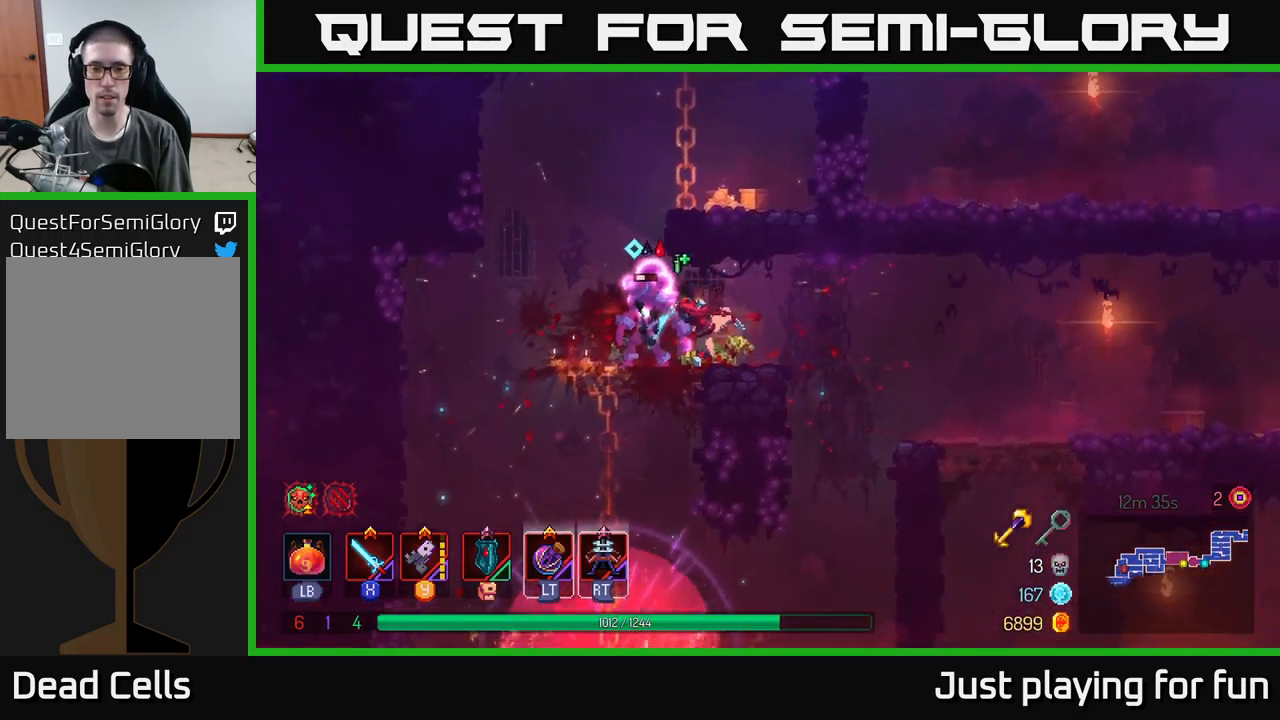
{"buttons": [], "left_stick": "center", "right_stick": "center", "events": [[50, "X", "up"], [134, "X", "down"], [250, "X", "up"], [267, "left_stick", "center"], [367, "X", "down"], [467, "X", "up"]]}
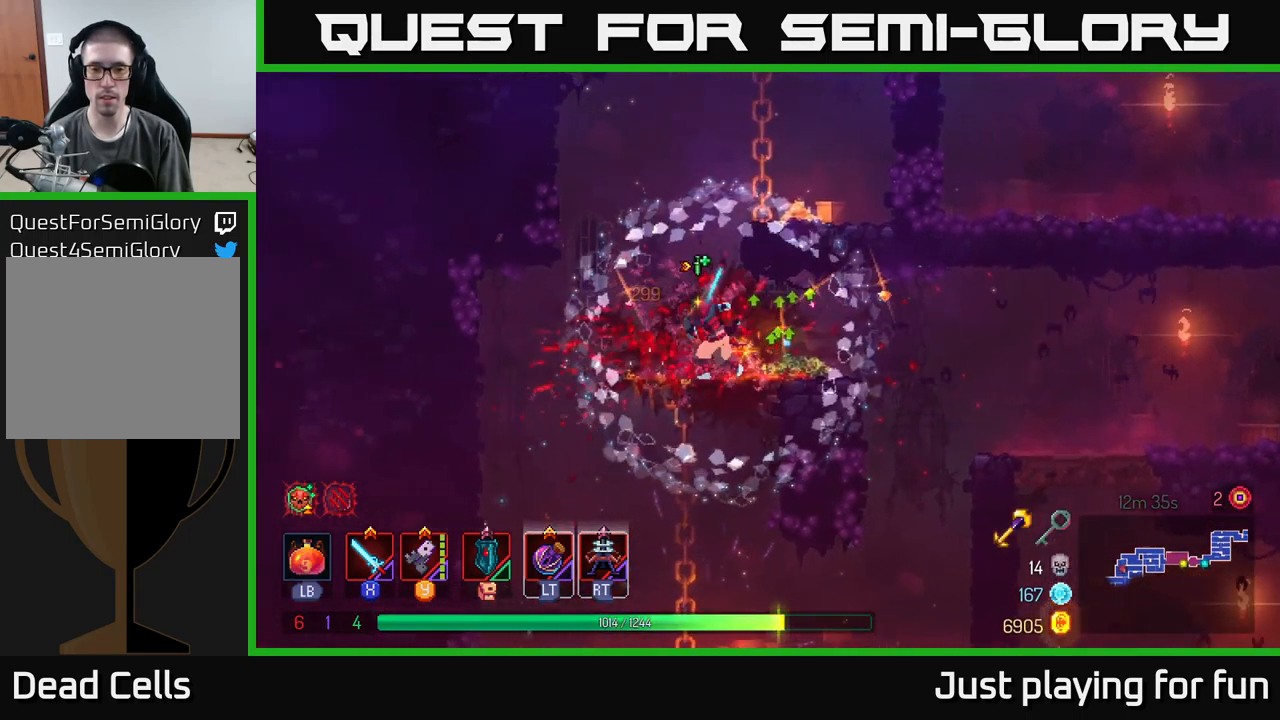
{"buttons": [], "left_stick": "right", "right_stick": "center", "events": [[34, "left_stick", "right"], [300, "B", "down"], [400, "B", "up"]]}
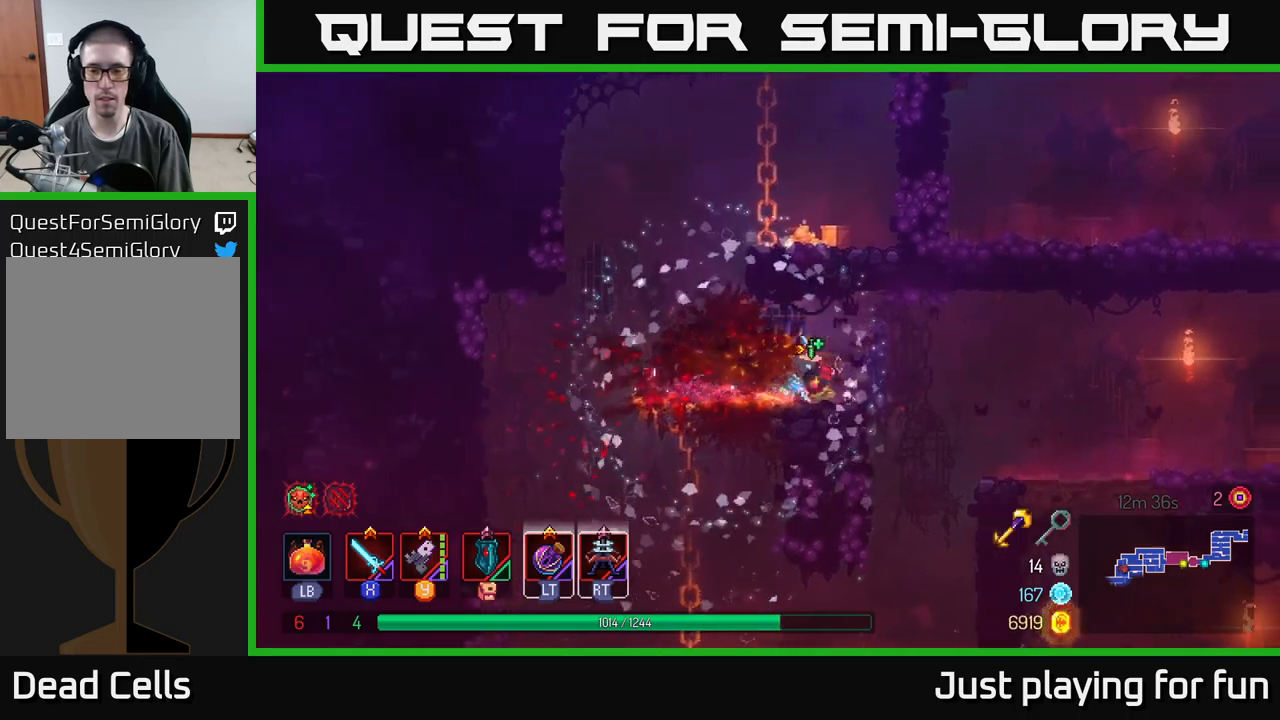
{"buttons": [], "left_stick": "right", "right_stick": "down-right", "events": [[83, "right_stick", "down"], [183, "right_stick", "down-right"]]}
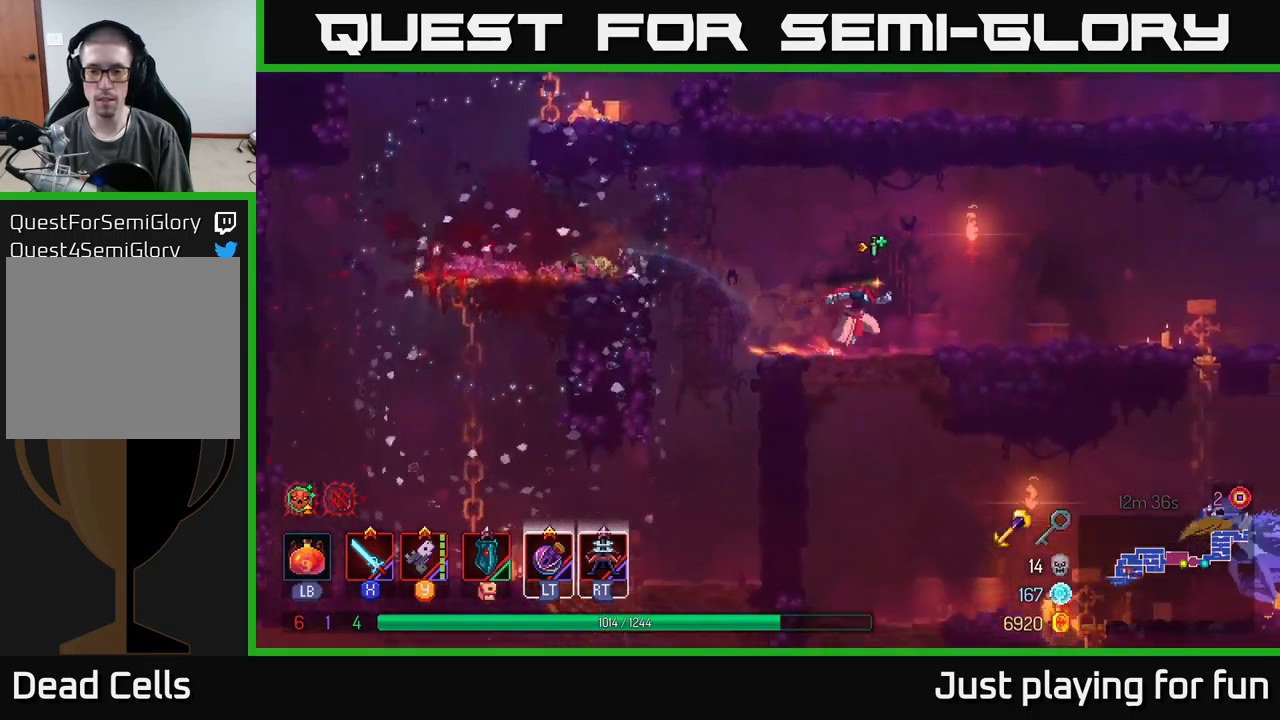
{"buttons": [], "left_stick": "right", "right_stick": "center", "events": [[50, "right_stick", "center"], [83, "left_stick", "down"], [116, "A", "down"], [183, "A", "up"], [333, "left_stick", "right"]]}
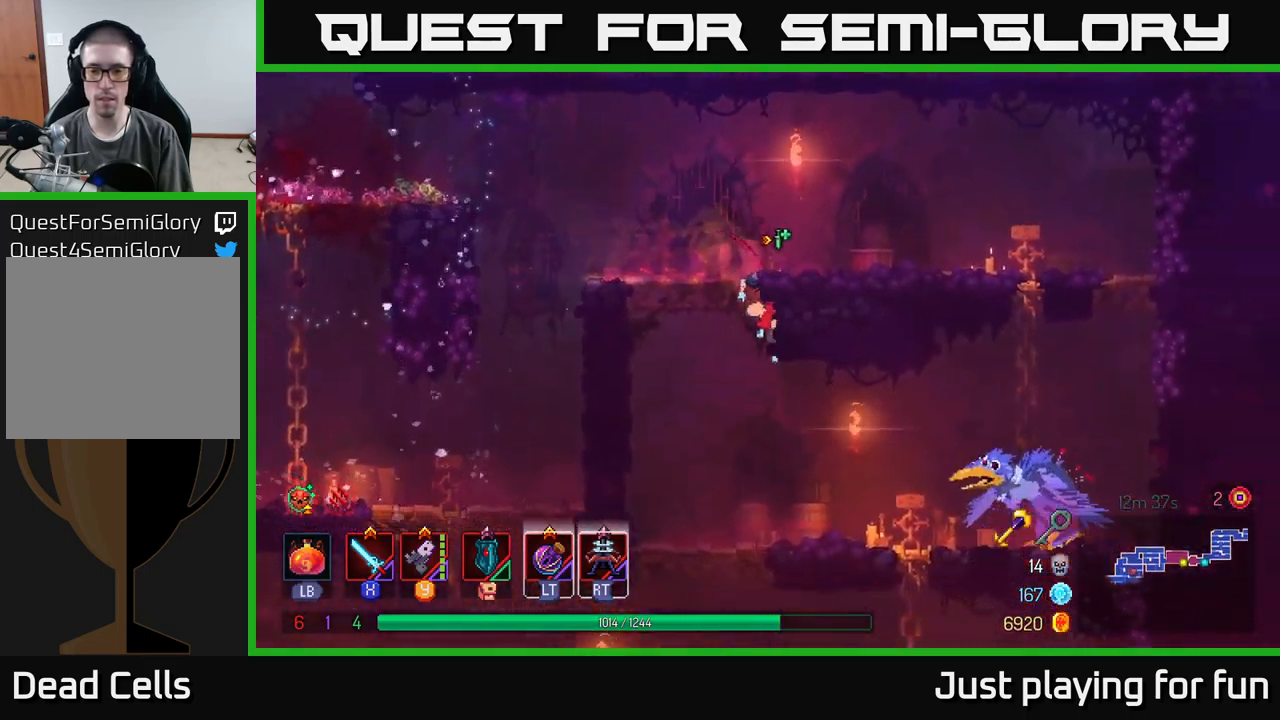
{"buttons": [], "left_stick": "center", "right_stick": "center", "events": [[100, "left_stick", "center"], [266, "Y", "down"], [300, "left_stick", "right"], [383, "Y", "up"], [450, "left_stick", "center"]]}
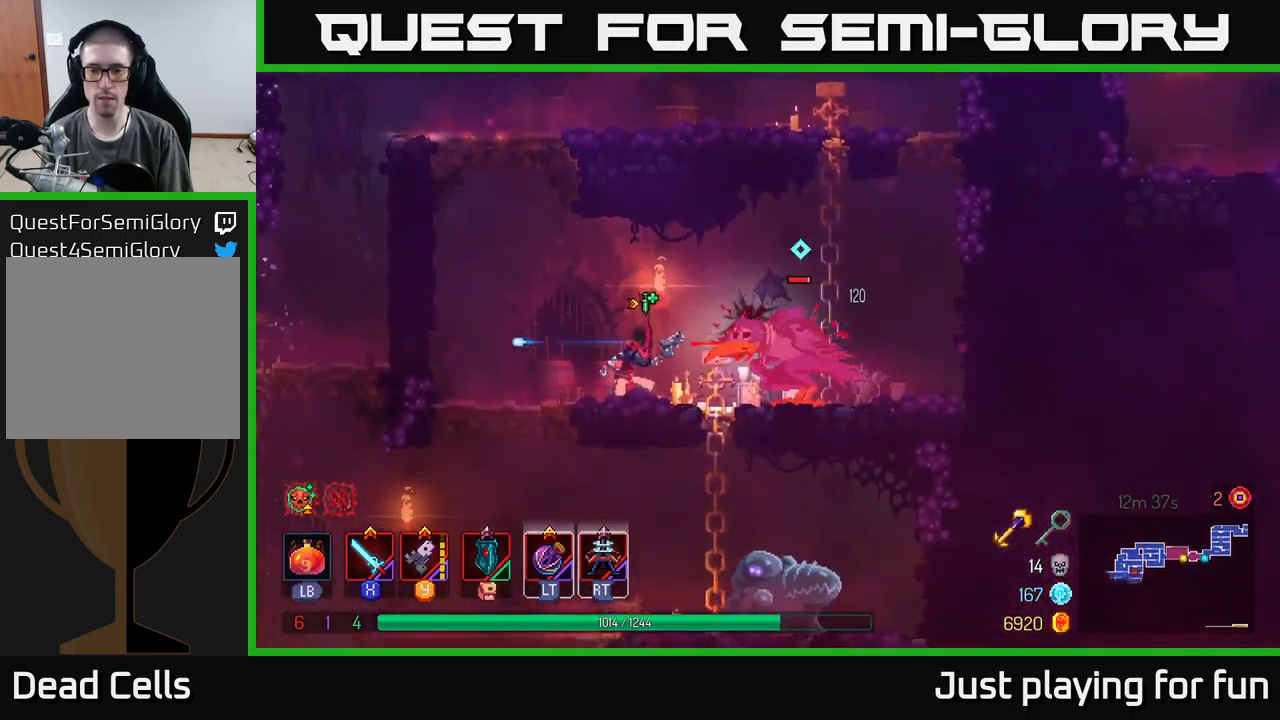
{"buttons": [], "left_stick": "right", "right_stick": "center", "events": [[83, "left_stick", "right"], [116, "X", "down"], [216, "X", "up"]]}
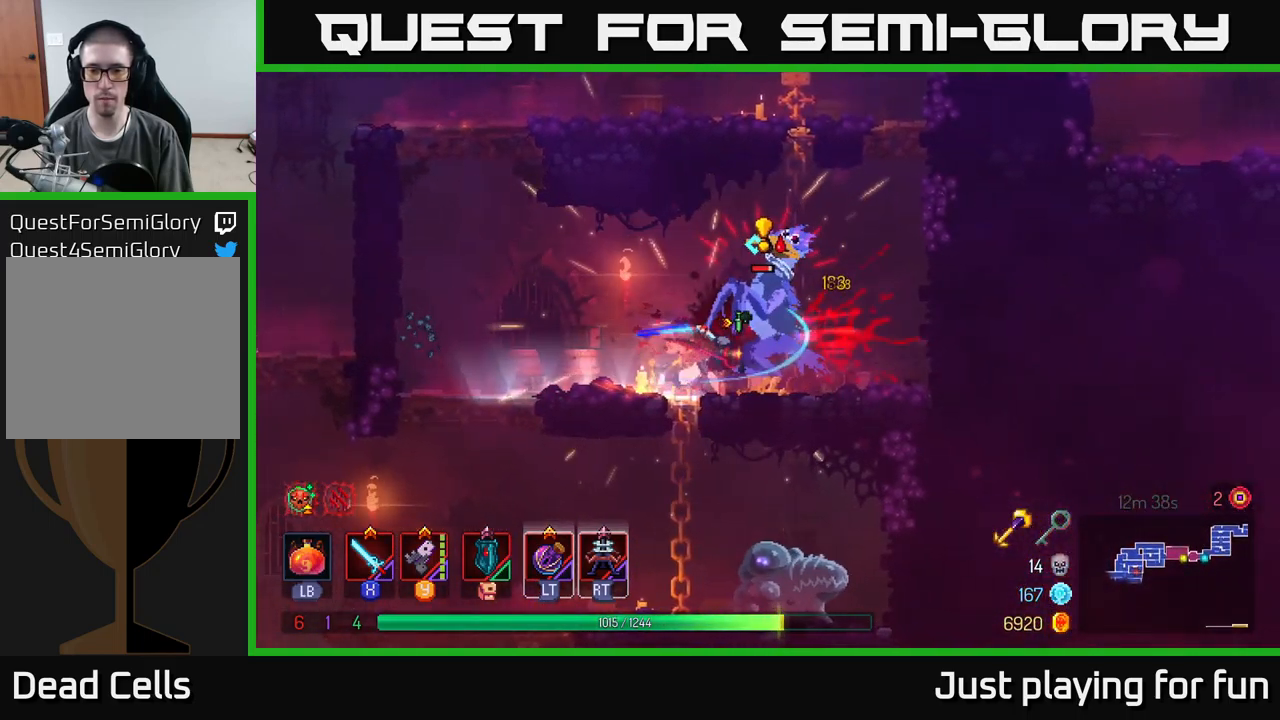
{"buttons": ["X"], "left_stick": "left", "right_stick": "center", "events": [[83, "B", "down"], [266, "B", "up"], [433, "left_stick", "left"], [483, "X", "down"]]}
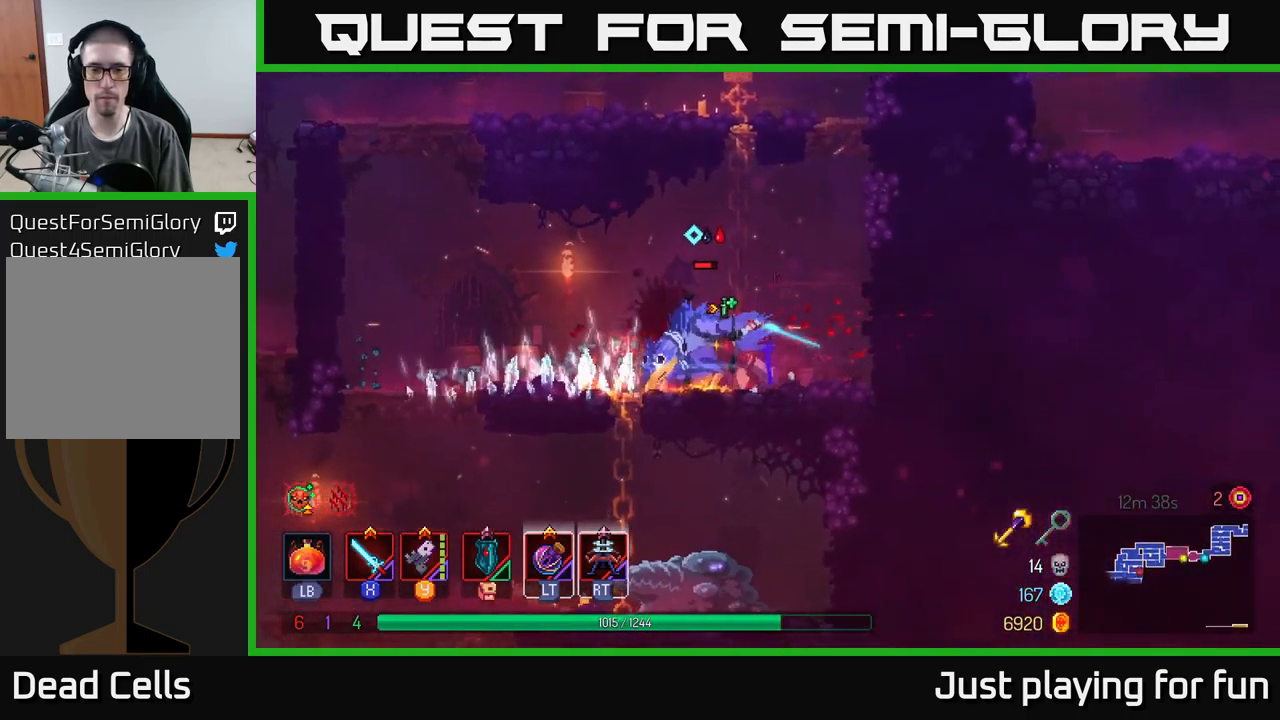
{"buttons": [], "left_stick": "center", "right_stick": "center", "events": [[83, "X", "up"], [166, "X", "down"], [183, "left_stick", "center"], [233, "X", "up"], [316, "X", "down"], [416, "X", "up"]]}
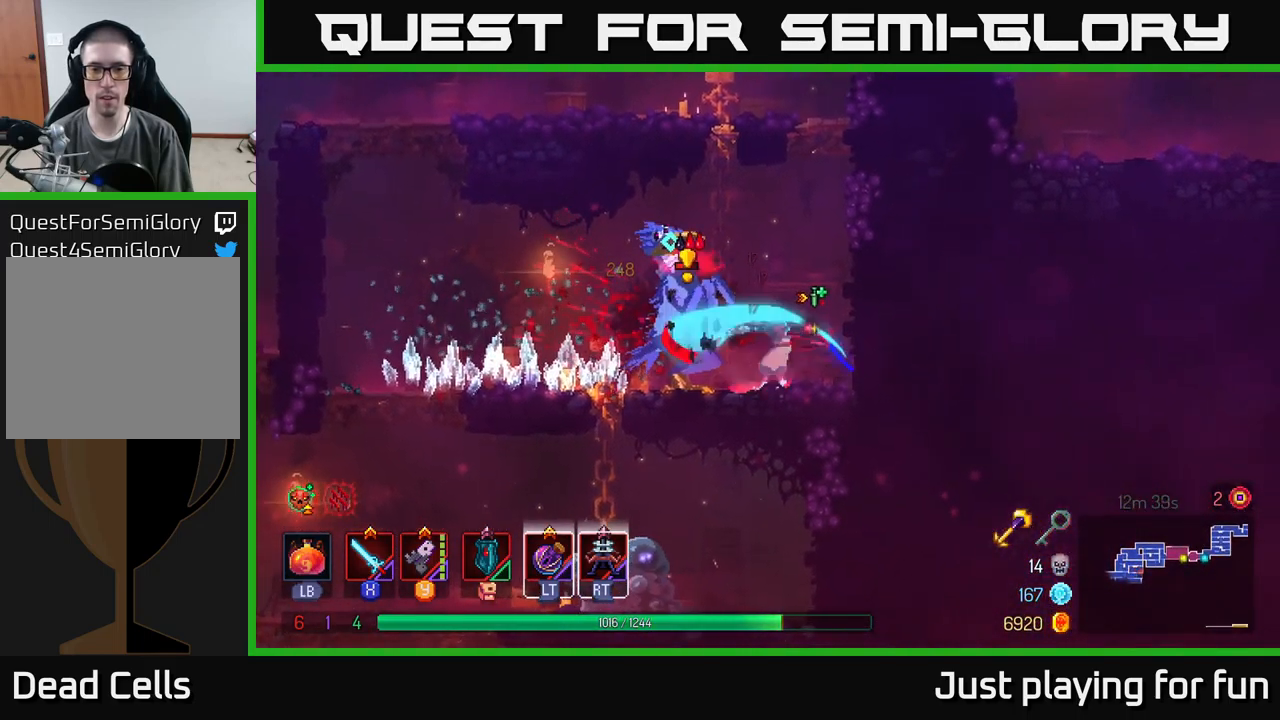
{"buttons": [], "left_stick": "left", "right_stick": "center", "events": [[16, "X", "down"], [116, "X", "up"], [183, "X", "down"], [300, "X", "up"], [400, "X", "down"], [450, "left_stick", "left"], [466, "X", "up"]]}
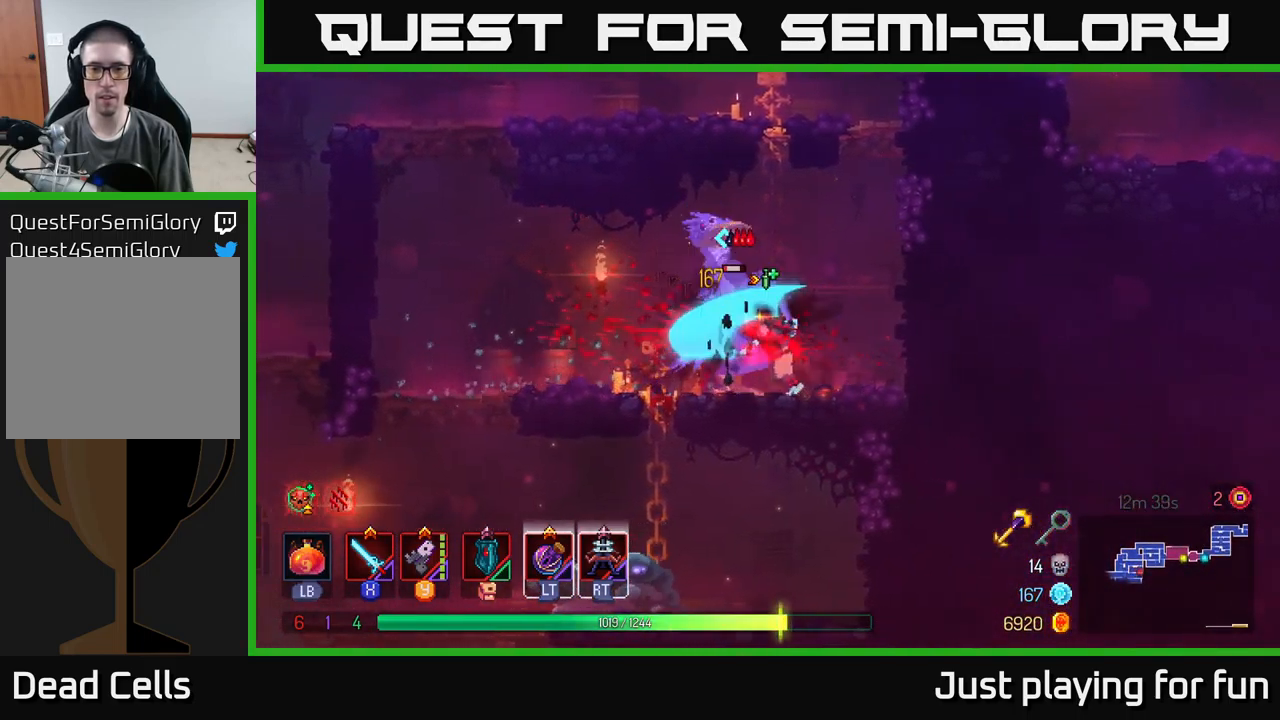
{"buttons": ["X"], "left_stick": "right", "right_stick": "center", "events": [[33, "B", "down"], [116, "B", "up"], [183, "B", "down"], [283, "B", "up"], [383, "left_stick", "right"], [433, "X", "down"]]}
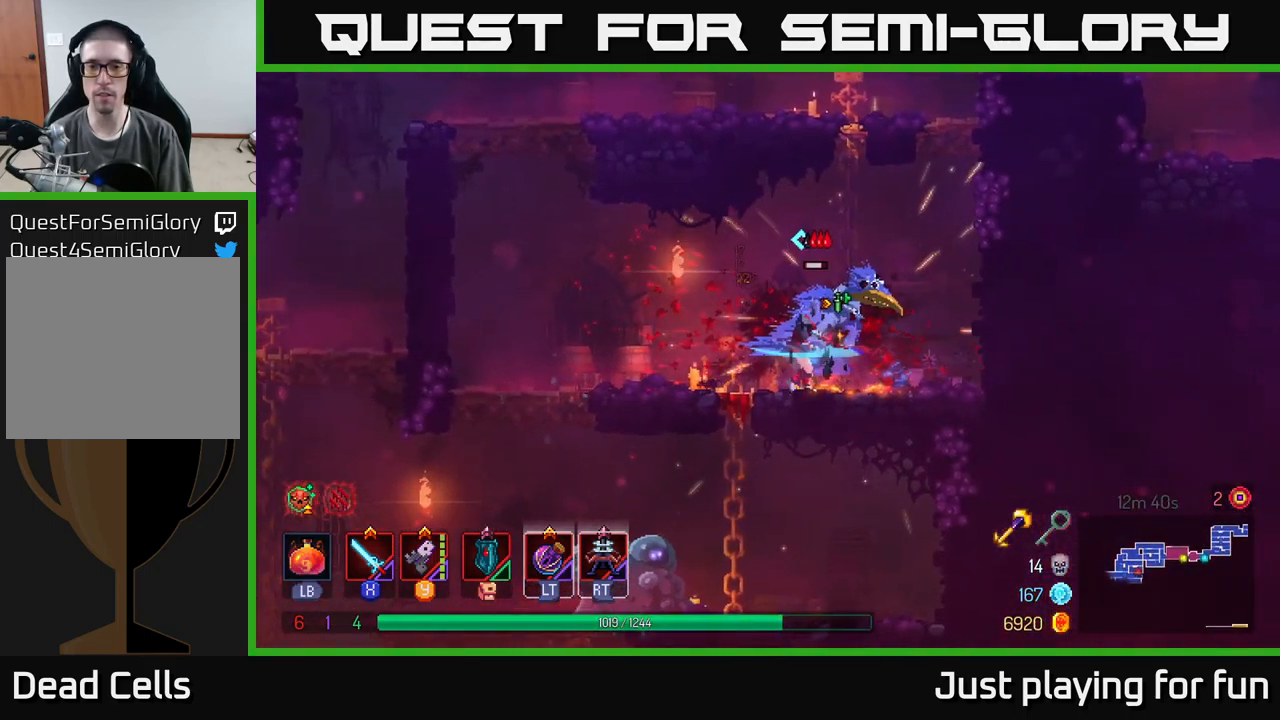
{"buttons": [], "left_stick": "left", "right_stick": "center", "events": [[33, "X", "up"], [183, "left_stick", "center"], [466, "left_stick", "left"]]}
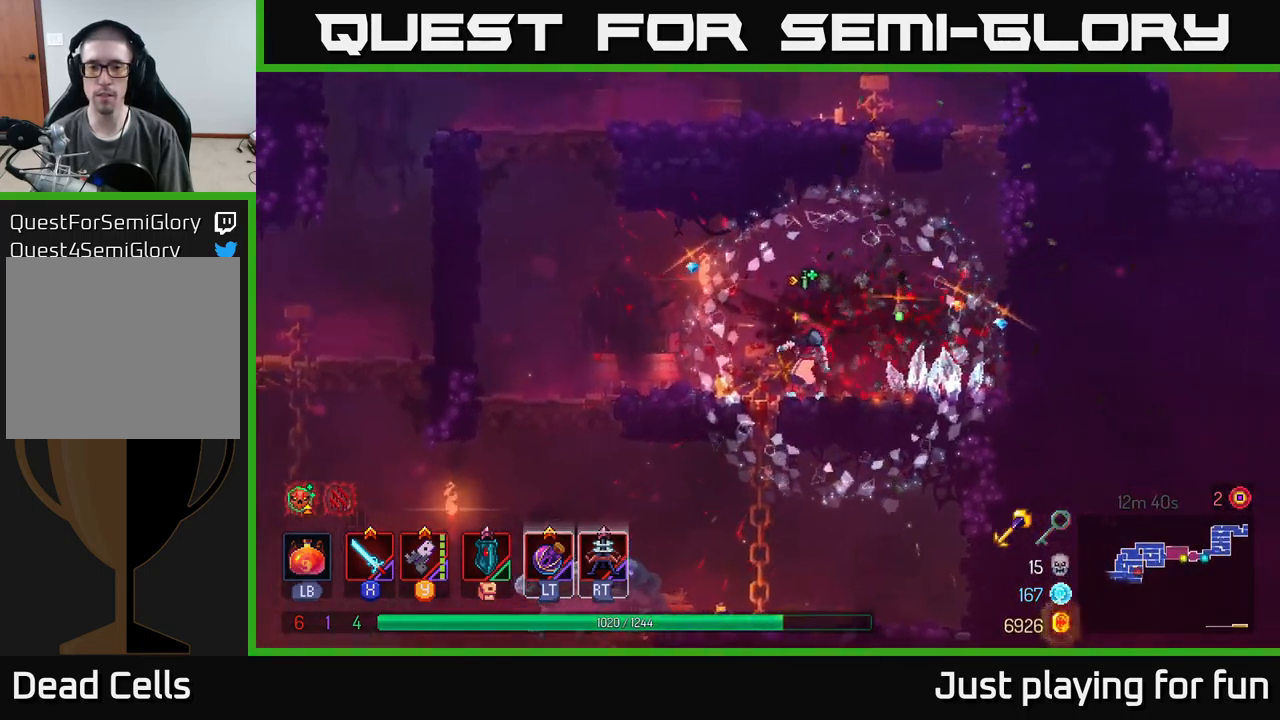
{"buttons": [], "left_stick": "left", "right_stick": "center", "events": [[216, "left_stick", "down-left"], [350, "left_stick", "left"]]}
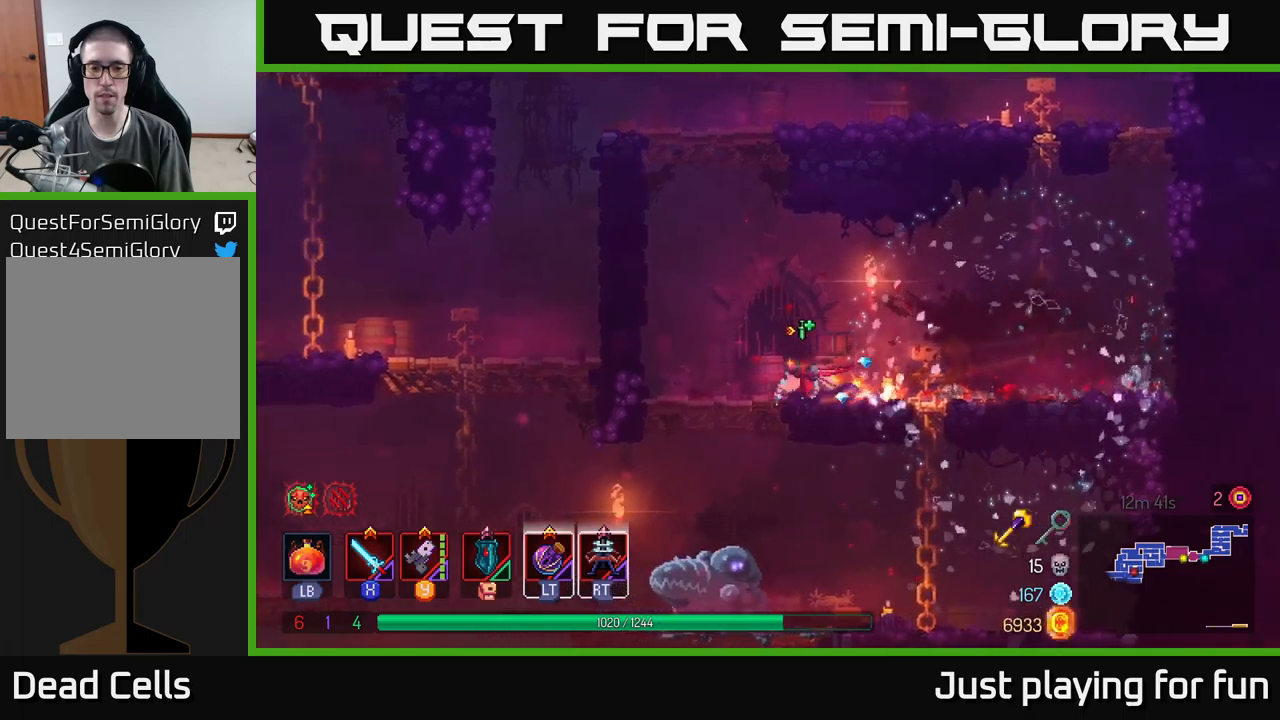
{"buttons": [], "left_stick": "center", "right_stick": "center", "events": [[117, "left_stick", "down"], [167, "A", "down"], [233, "A", "up"], [300, "A", "down"], [400, "A", "up"], [483, "left_stick", "center"]]}